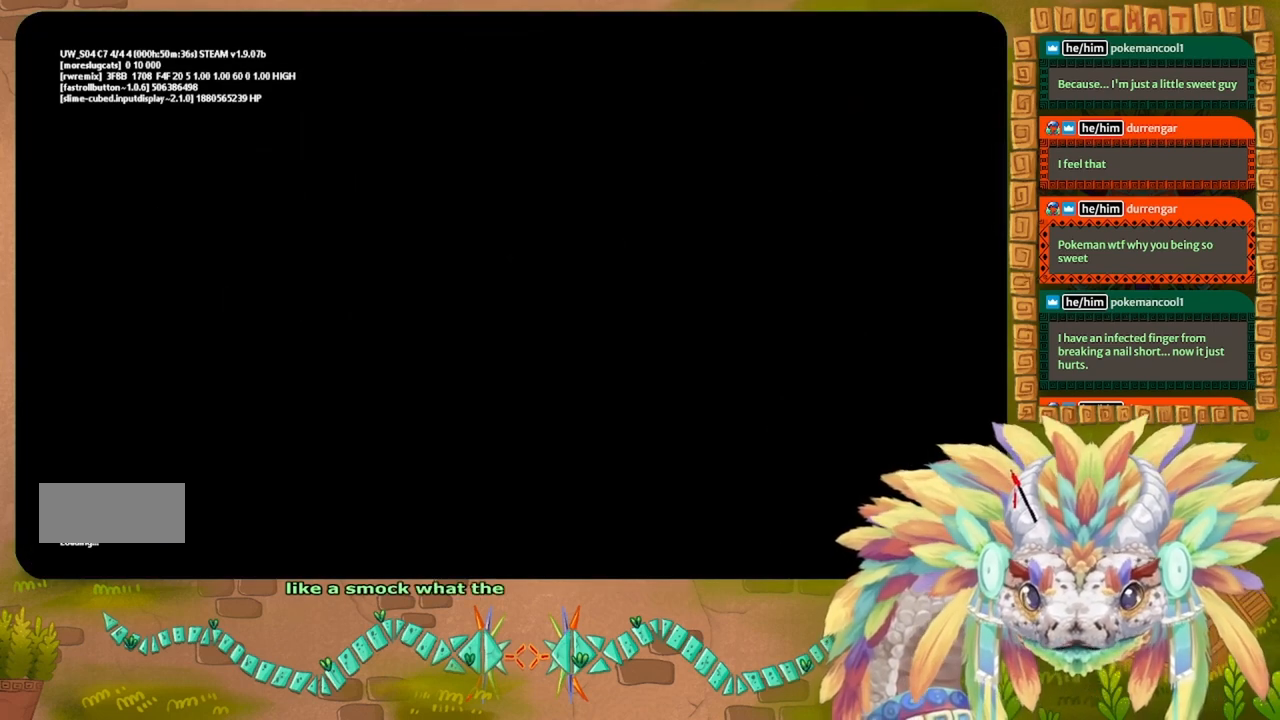
Gameplay with keyboard; each line is a JSON object with the keys held at the frame after it. "events" lists presses ("down") and releases ("up") of "down", "g", "left", "r", "right", "t" and "up" between this image and that frame as [ms after this image, input, new state], when the widget could be followed in between. No other keys are recorded. Mouse input is not recorded. Not read: other_keys.
{"keys": [], "events": []}
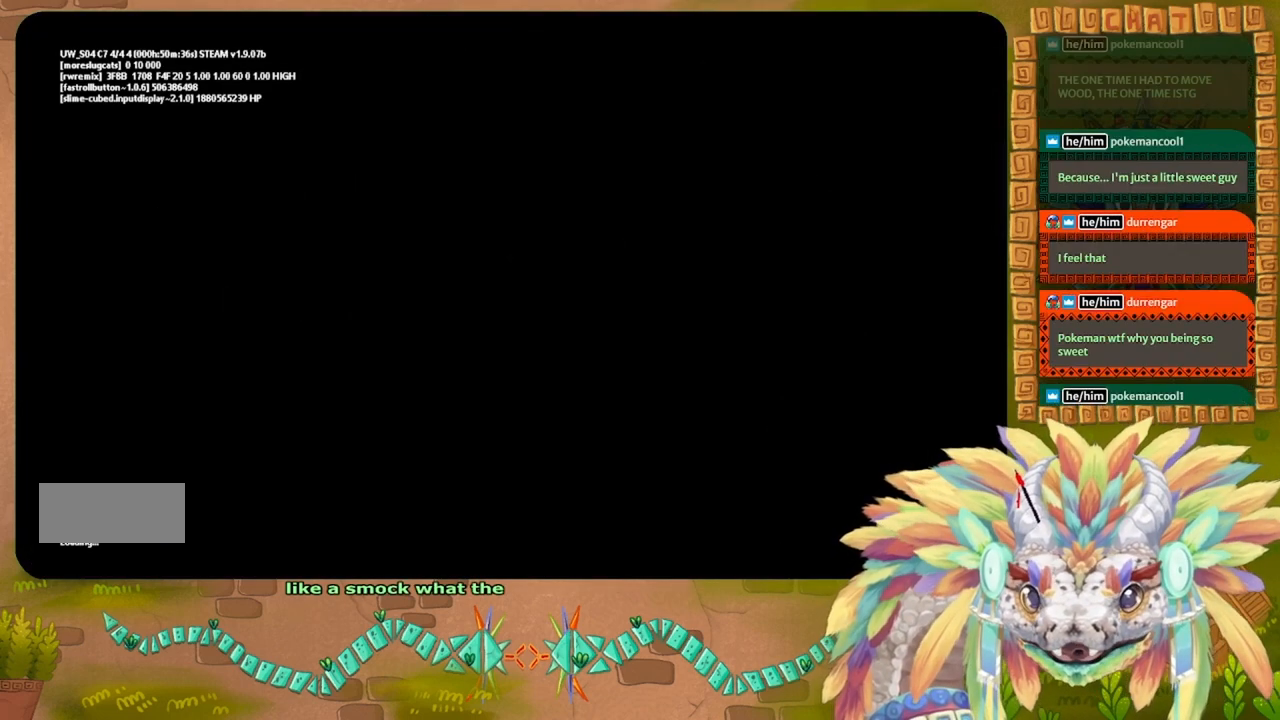
{"keys": [], "events": []}
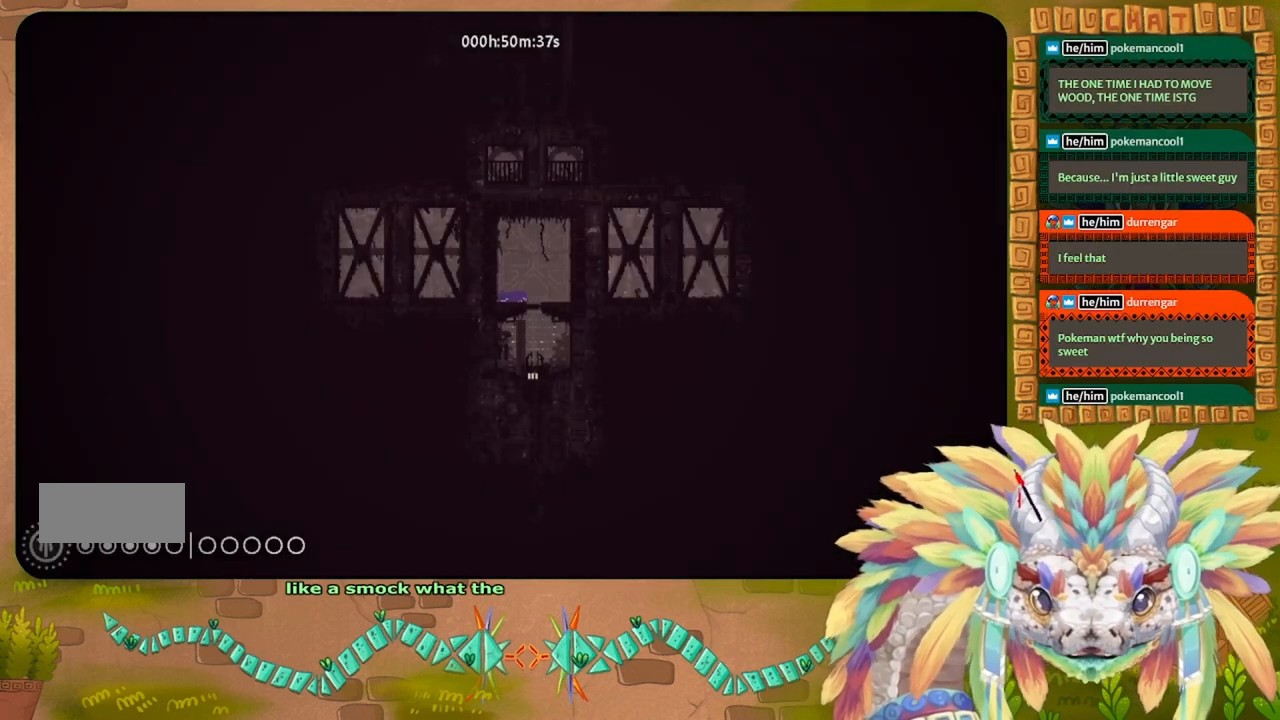
{"keys": [], "events": []}
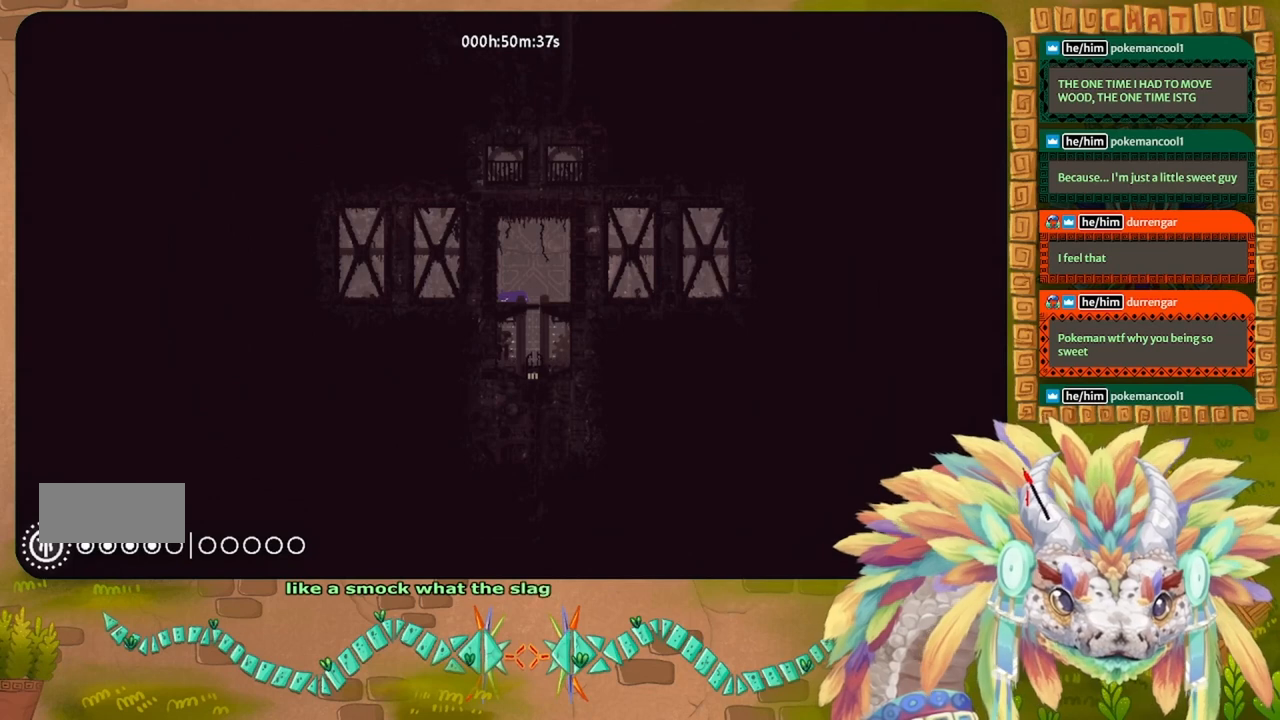
{"keys": [], "events": []}
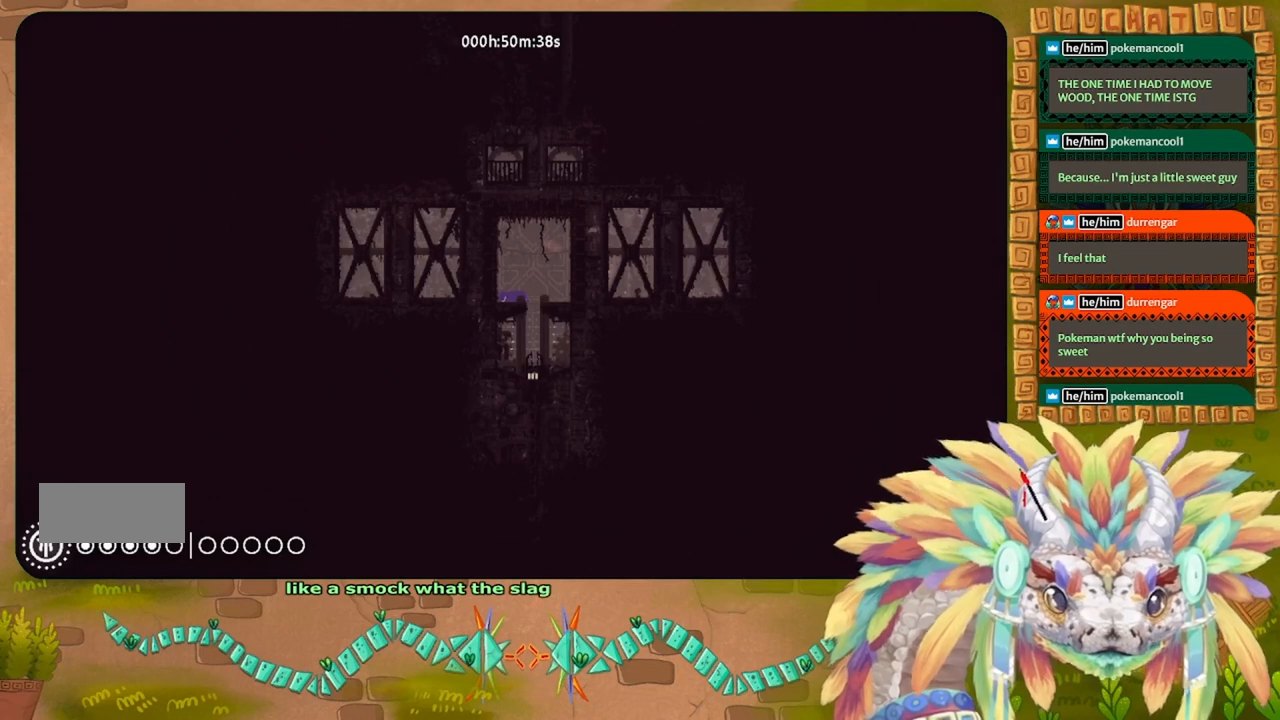
{"keys": ["up"], "events": [[400, "up", "down"]]}
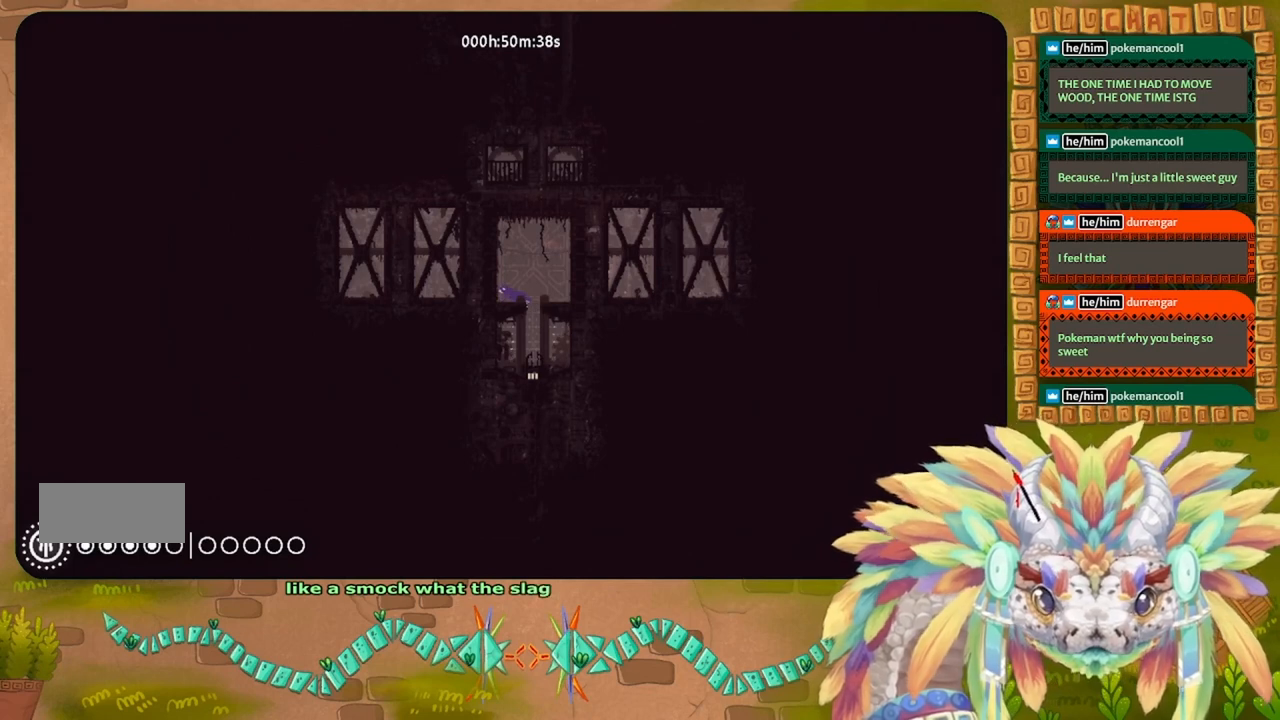
{"keys": [], "events": [[100, "up", "up"], [233, "up", "down"], [366, "up", "up"]]}
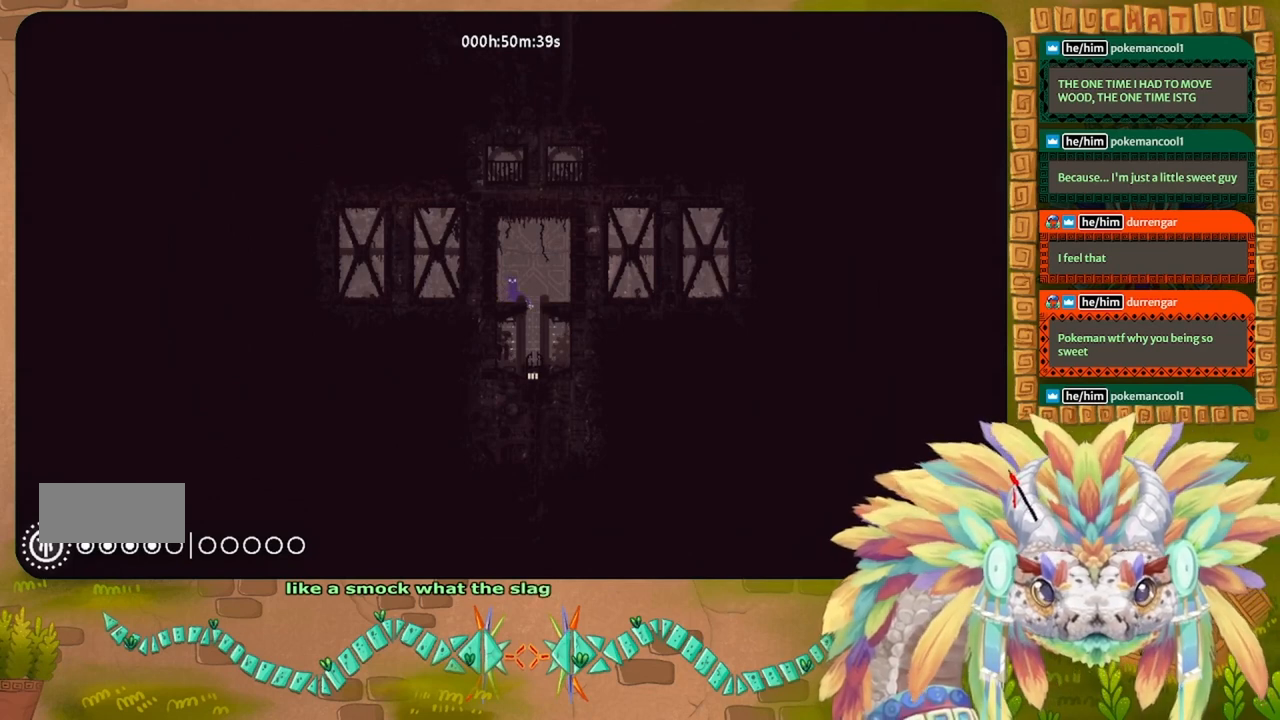
{"keys": [], "events": [[100, "up", "down"], [266, "up", "up"]]}
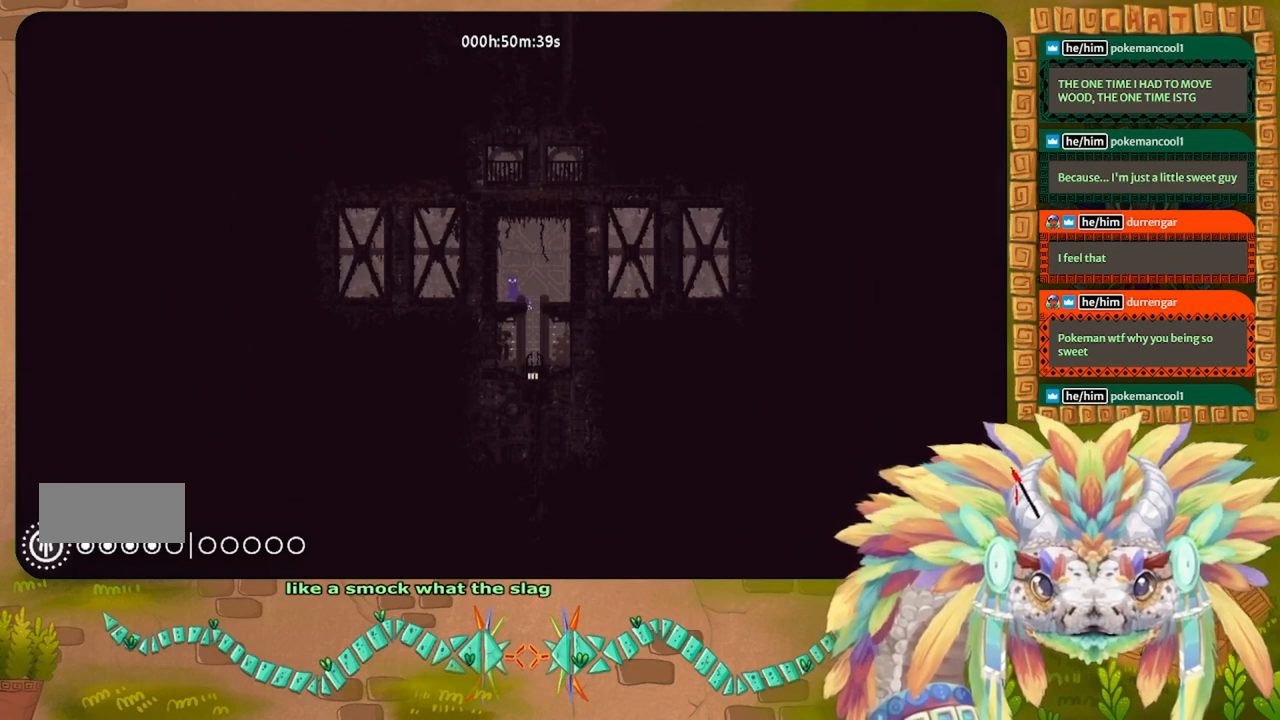
{"keys": [], "events": []}
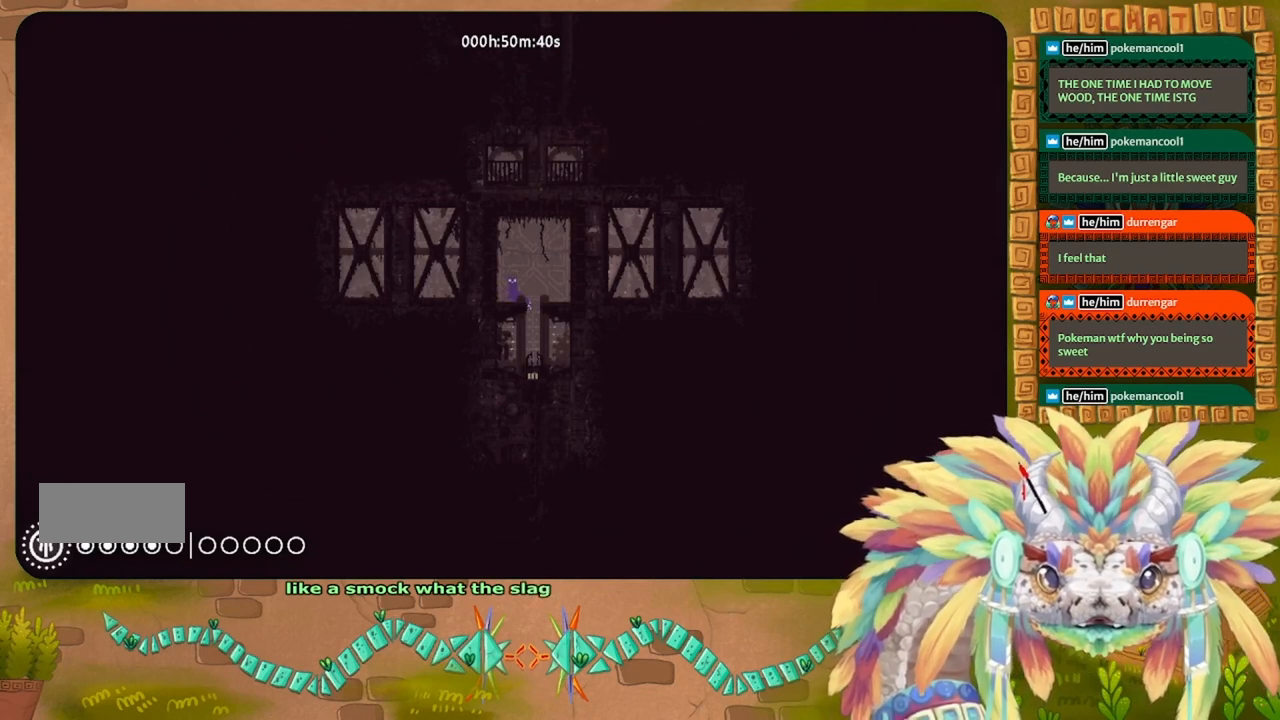
{"keys": [], "events": []}
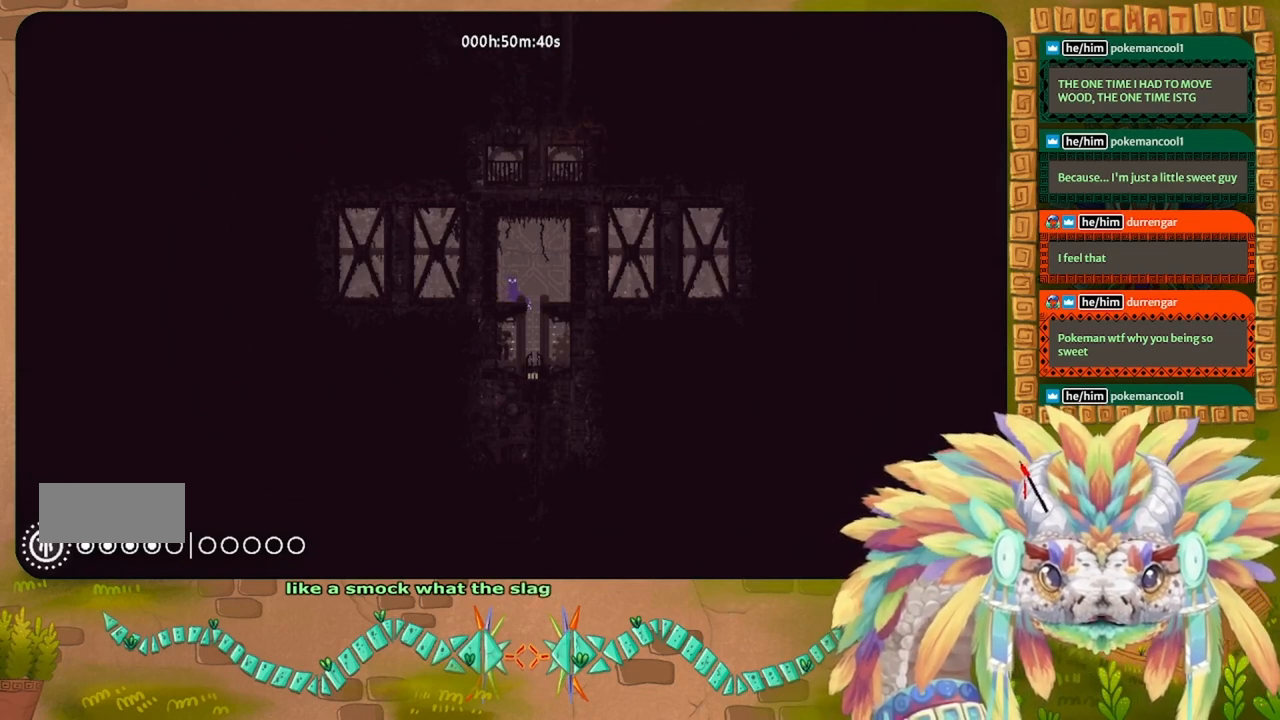
{"keys": [], "events": []}
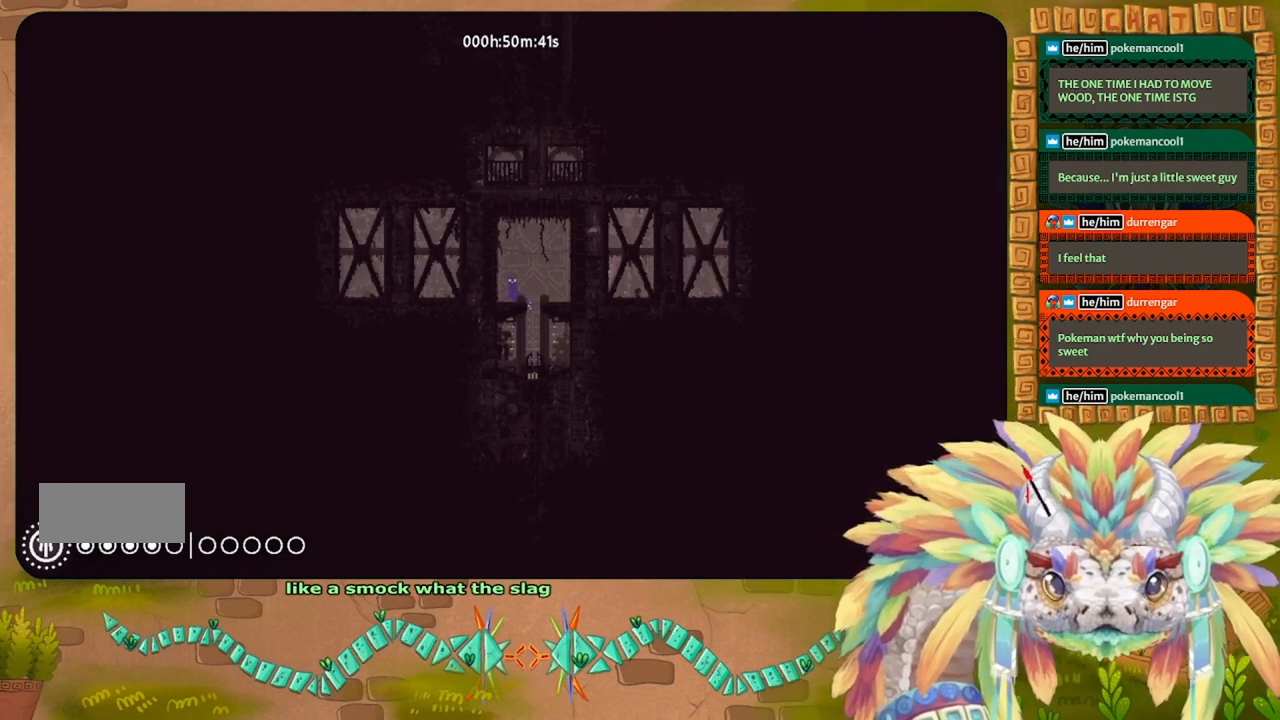
{"keys": ["left"], "events": [[433, "left", "down"]]}
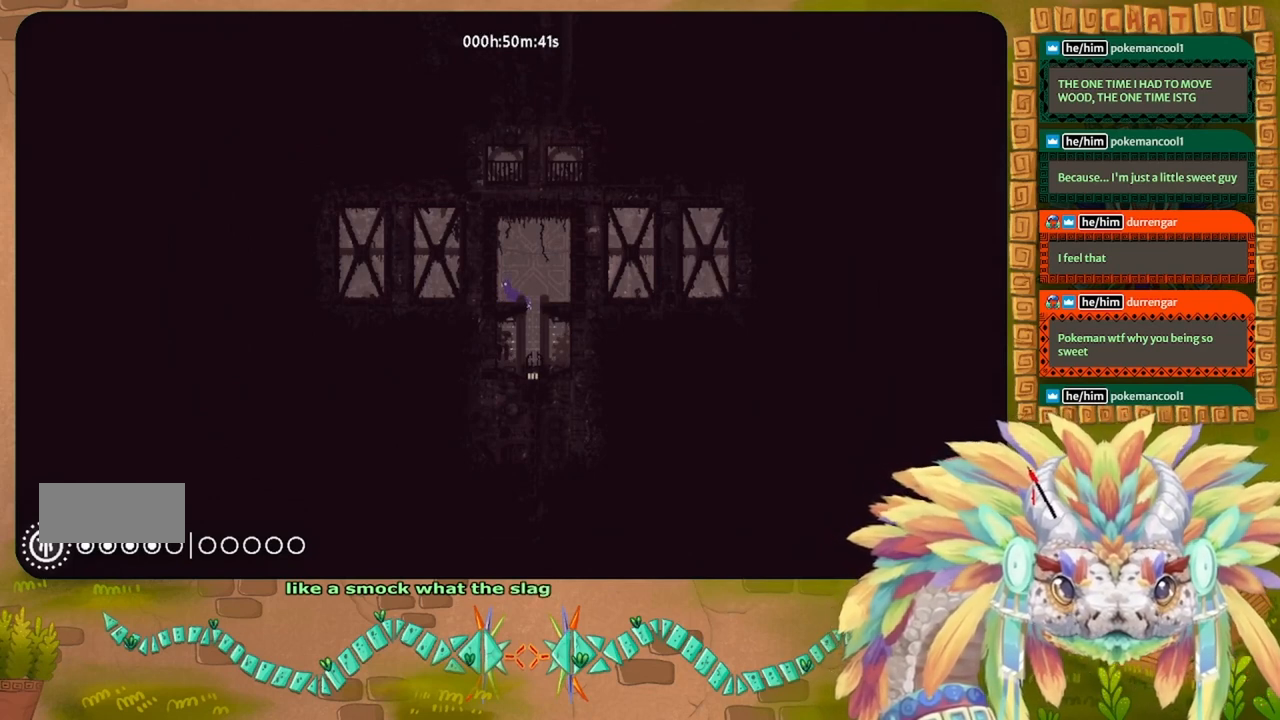
{"keys": [], "events": [[66, "left", "up"], [233, "right", "down"], [500, "right", "up"]]}
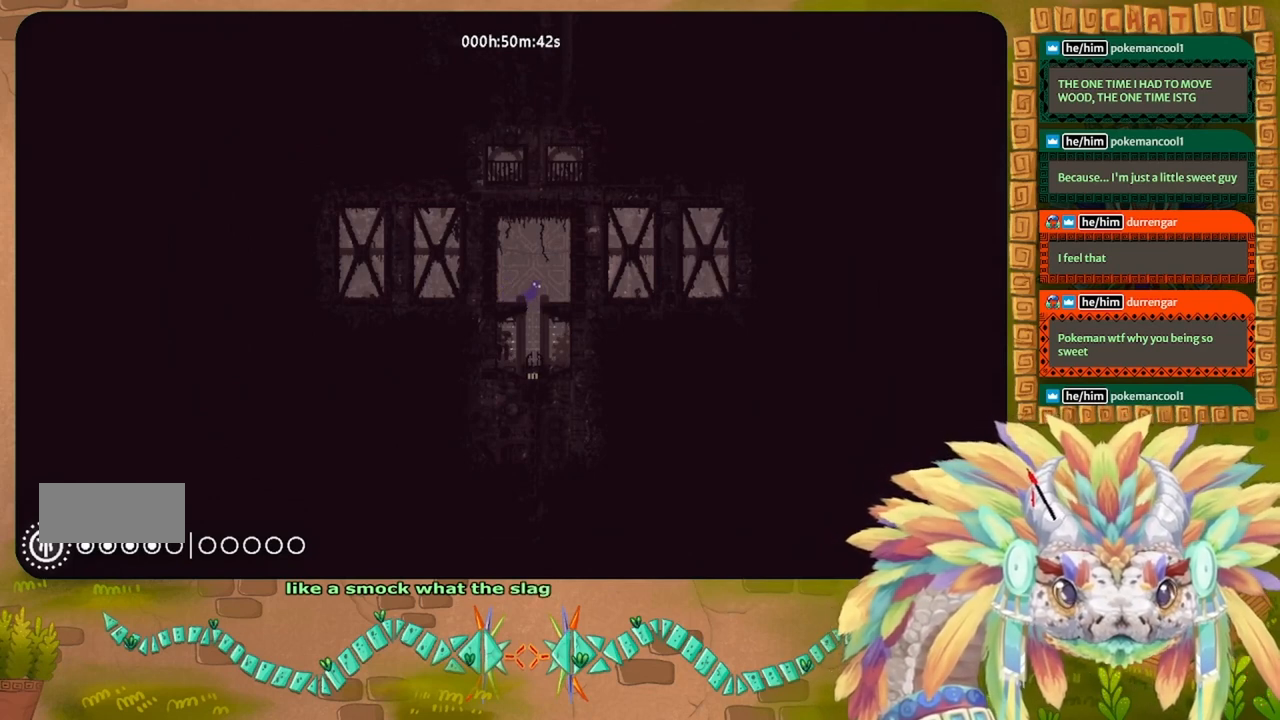
{"keys": ["down"], "events": [[33, "down", "down"]]}
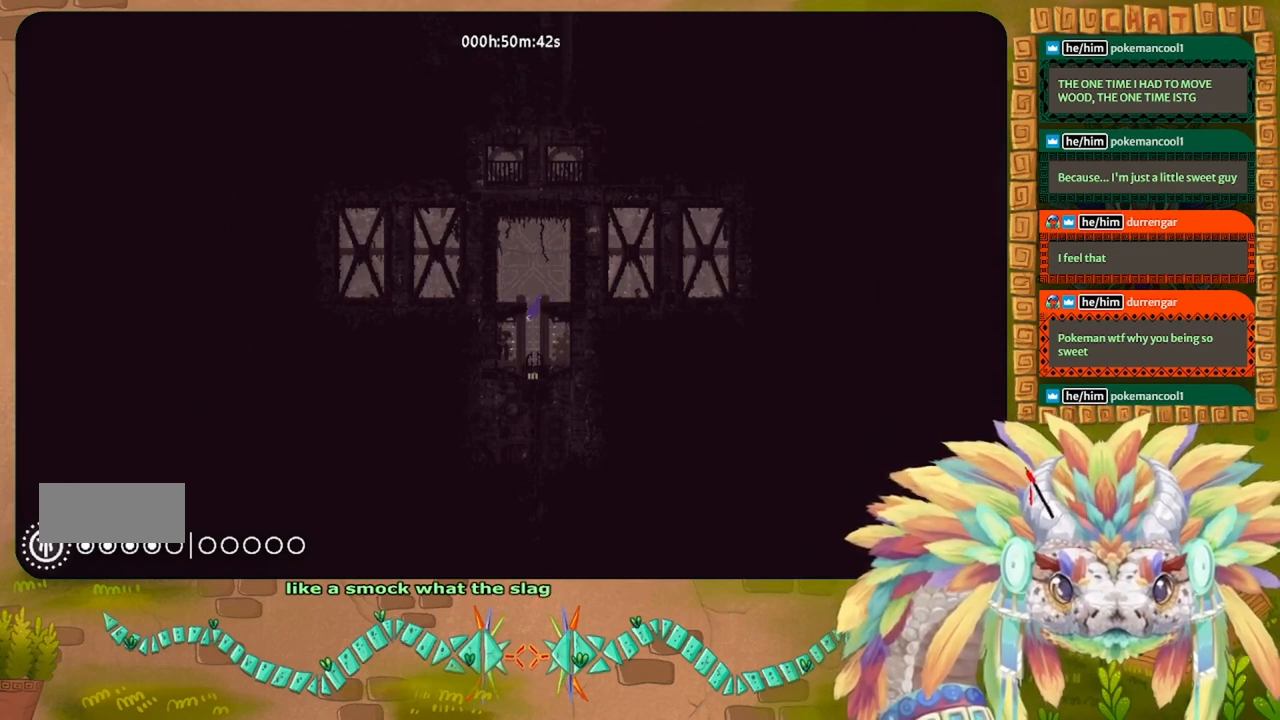
{"keys": ["down"], "events": []}
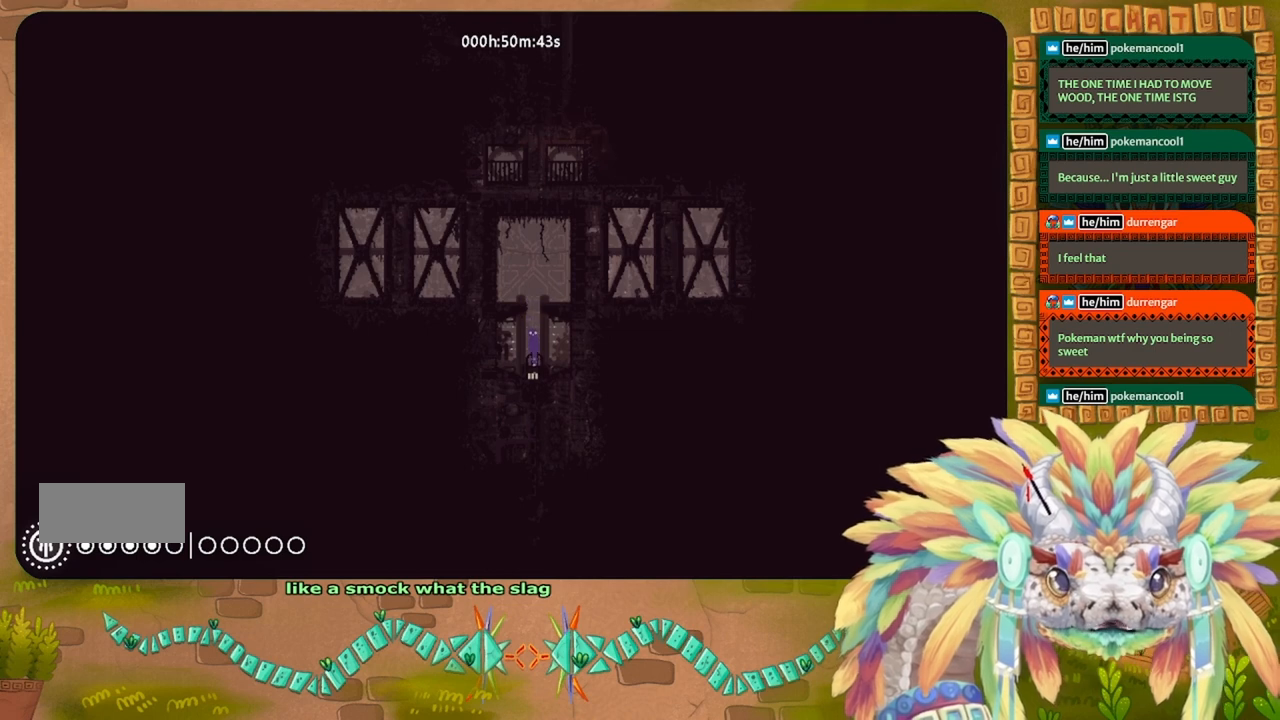
{"keys": ["down"], "events": []}
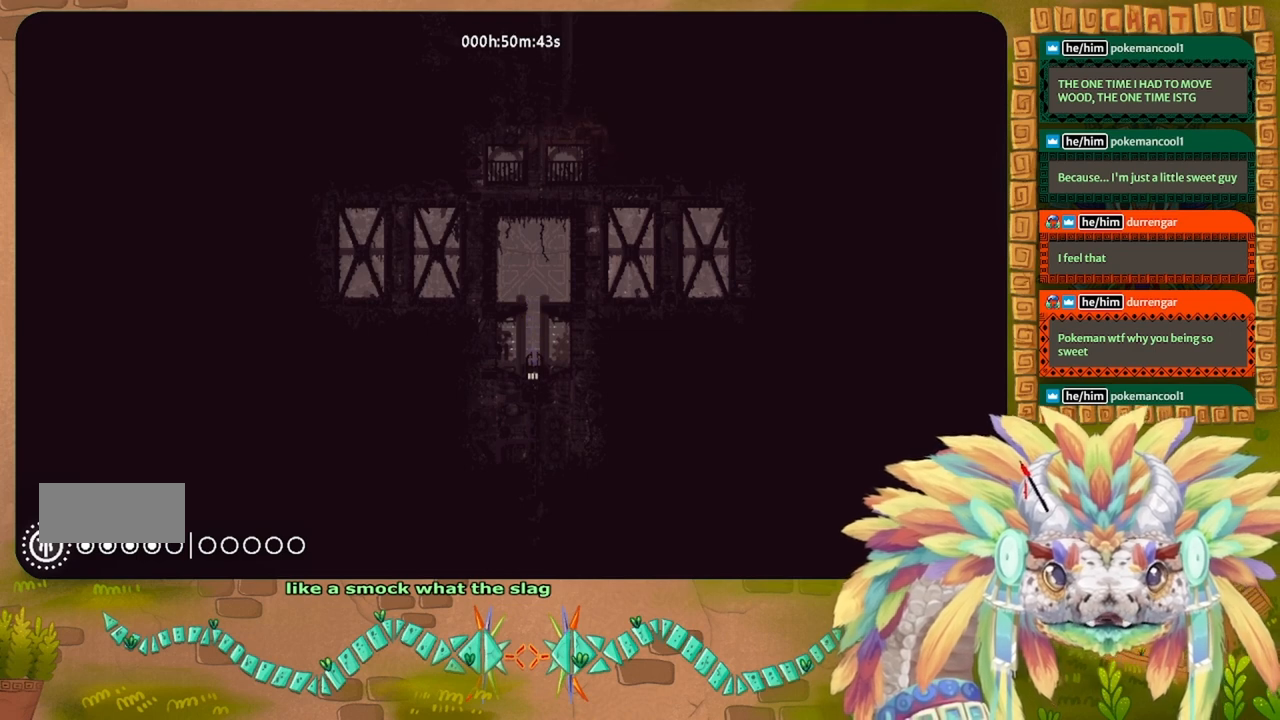
{"keys": ["down"], "events": []}
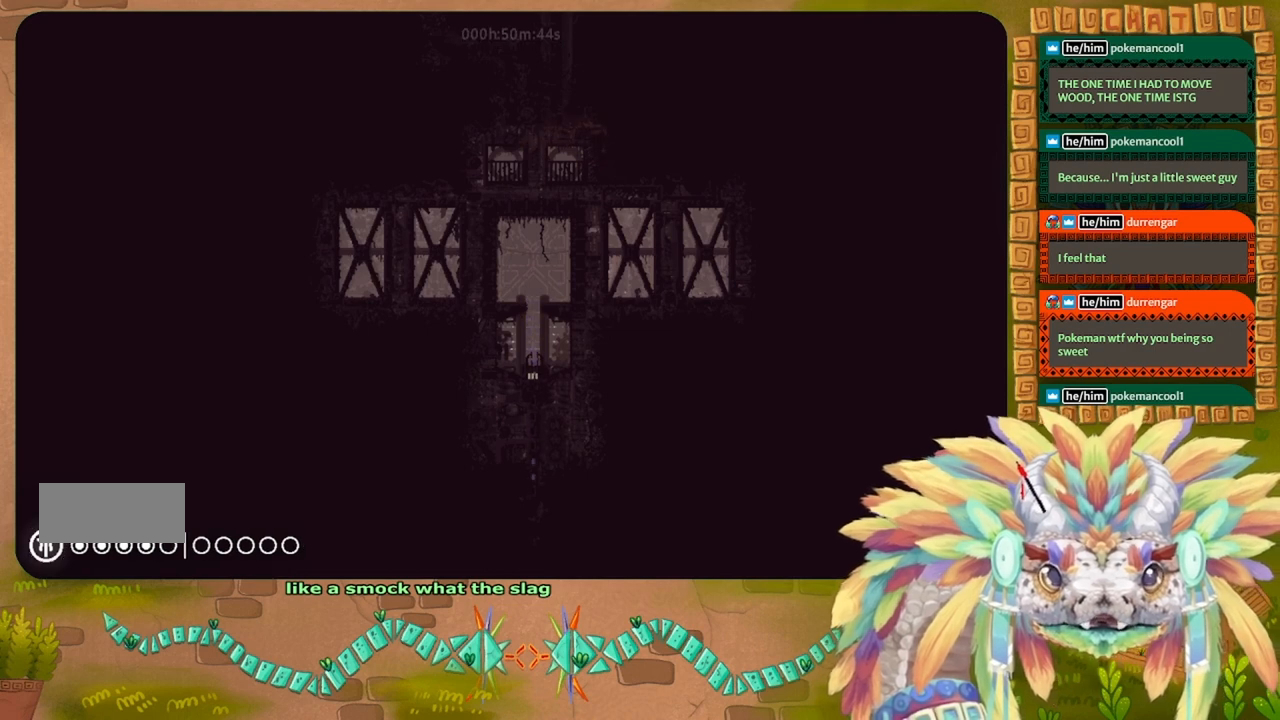
{"keys": ["down"], "events": []}
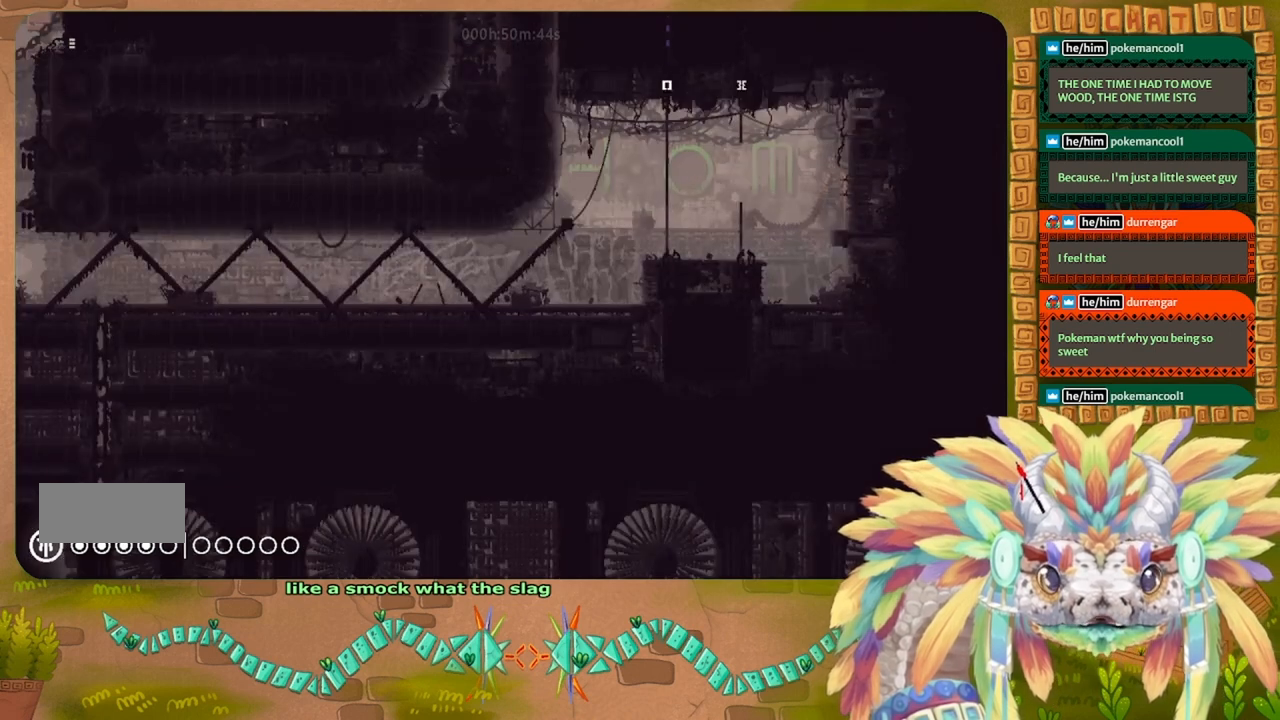
{"keys": ["down", "left"], "events": [[400, "left", "down"]]}
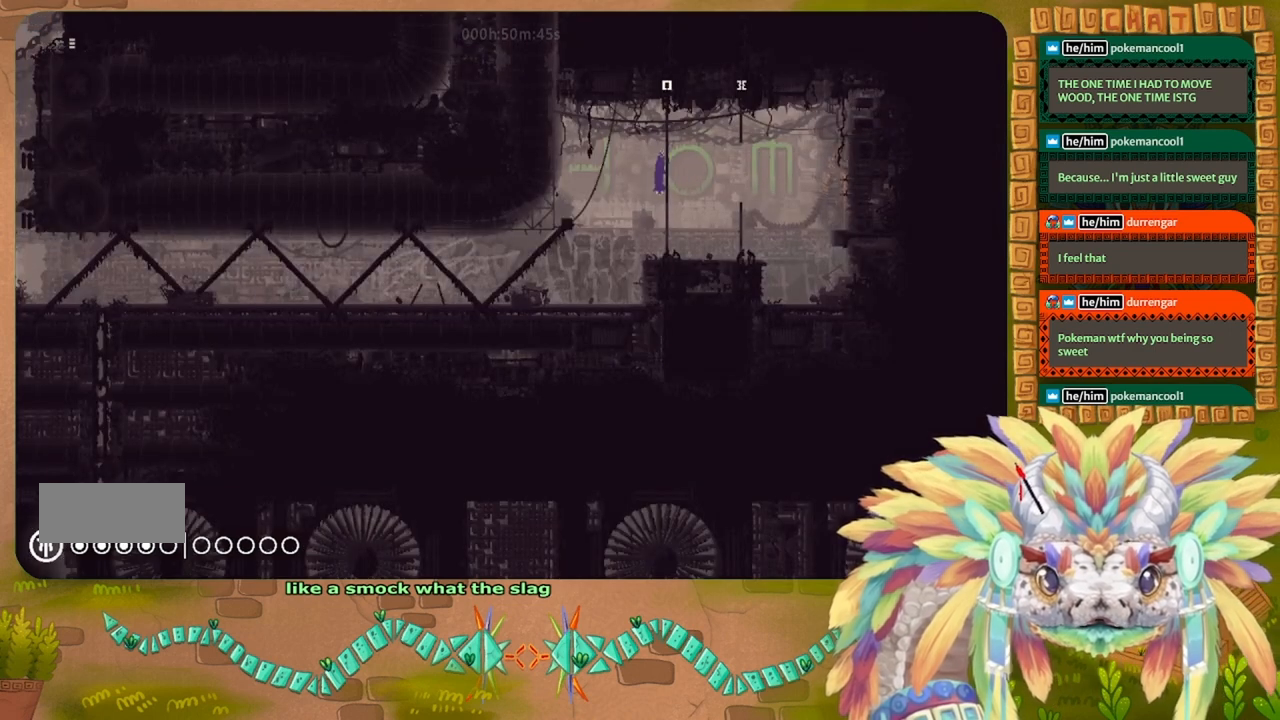
{"keys": ["left"], "events": [[33, "down", "up"], [166, "up", "down"], [333, "up", "up"]]}
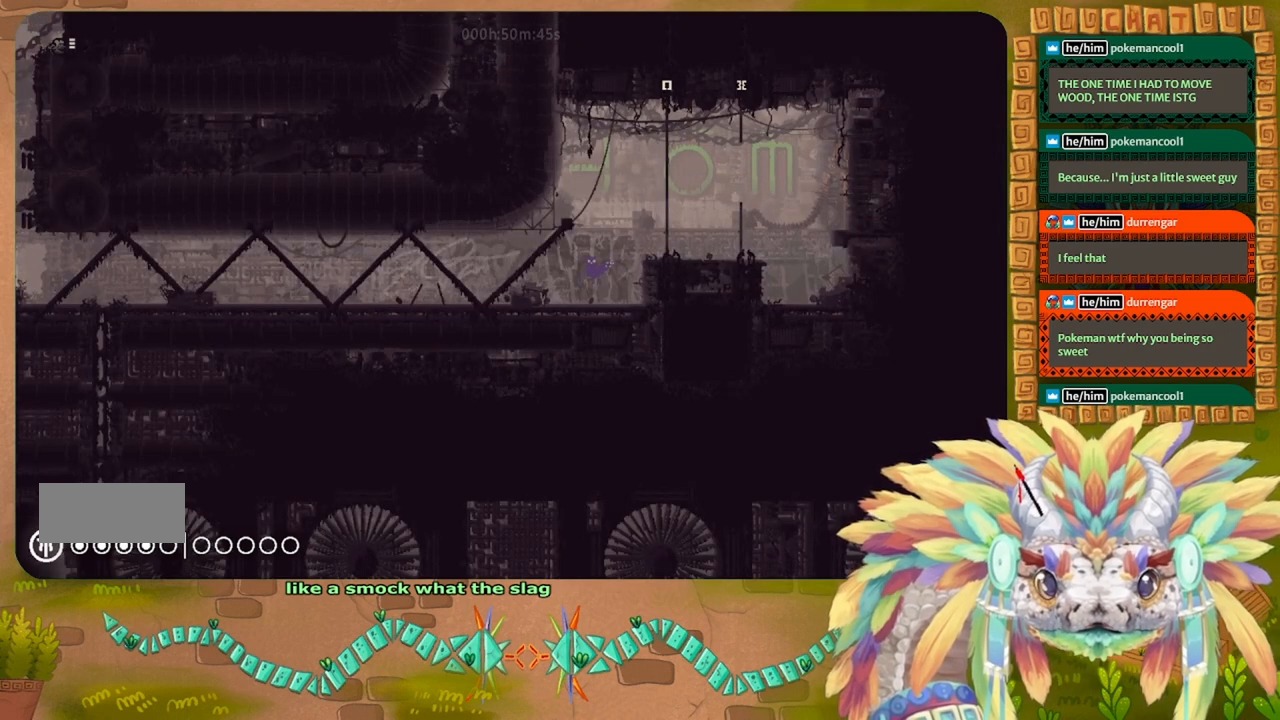
{"keys": ["left"], "events": []}
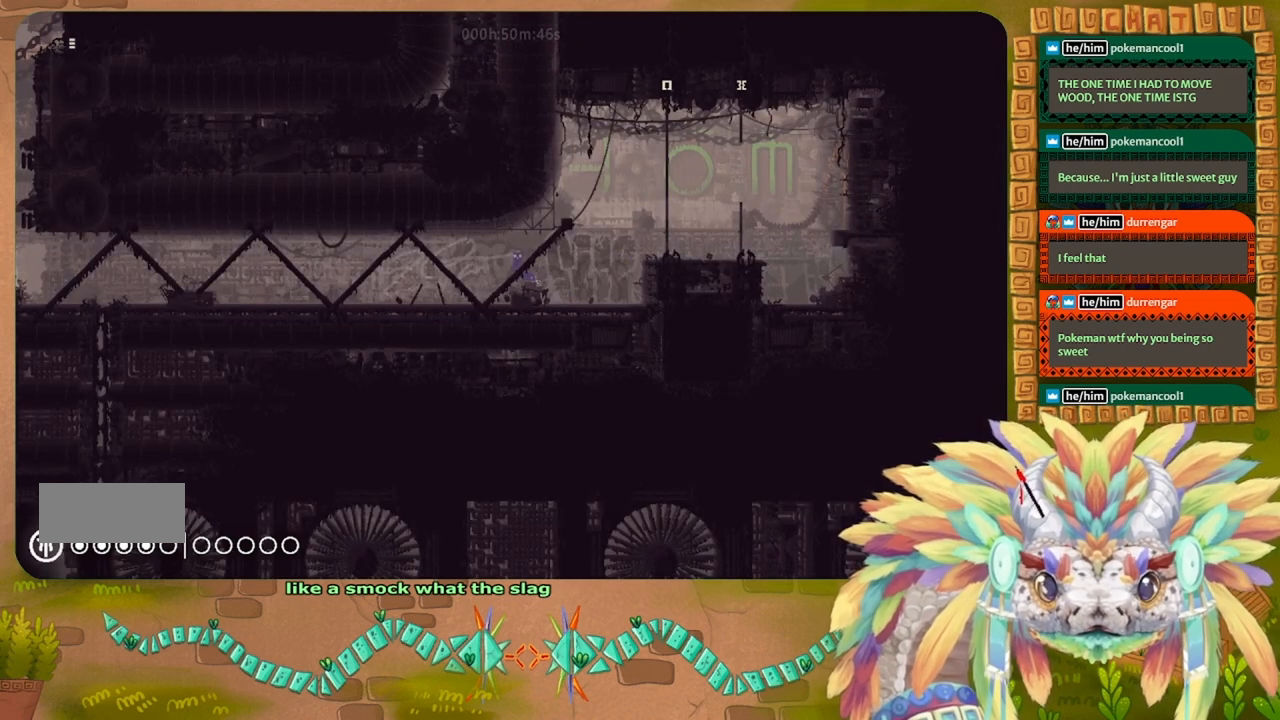
{"keys": ["left"], "events": []}
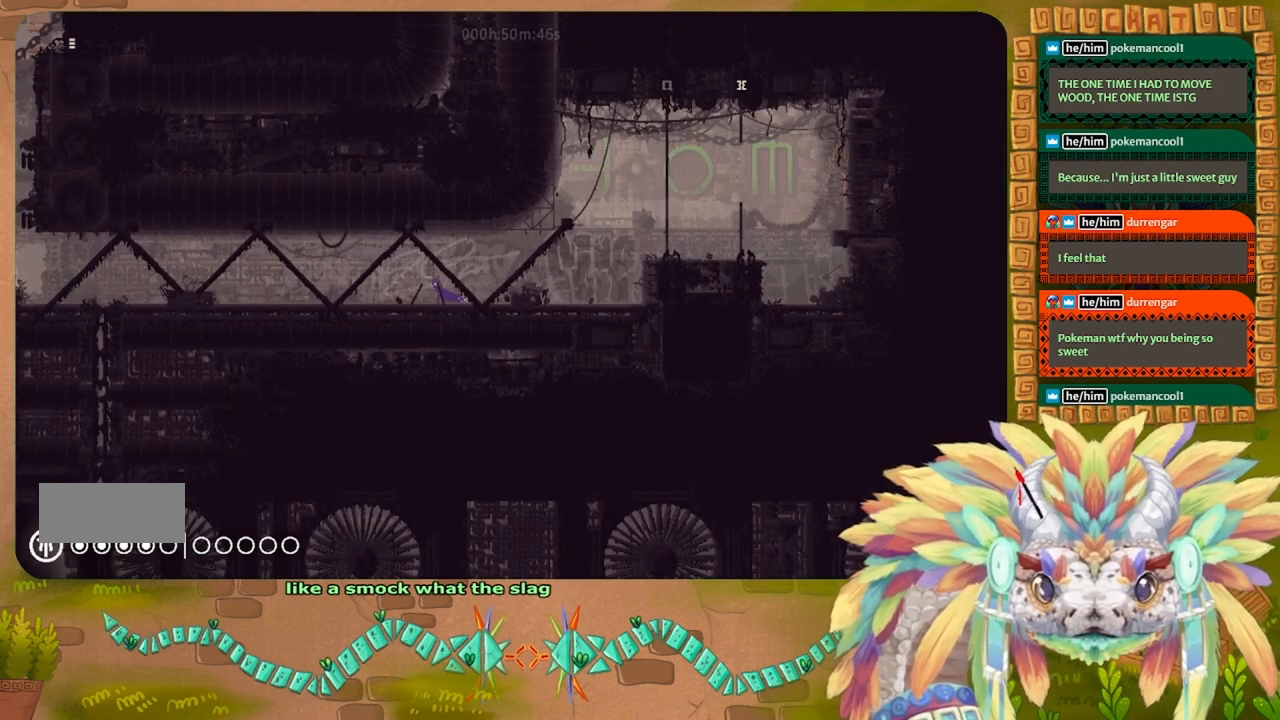
{"keys": ["left"], "events": []}
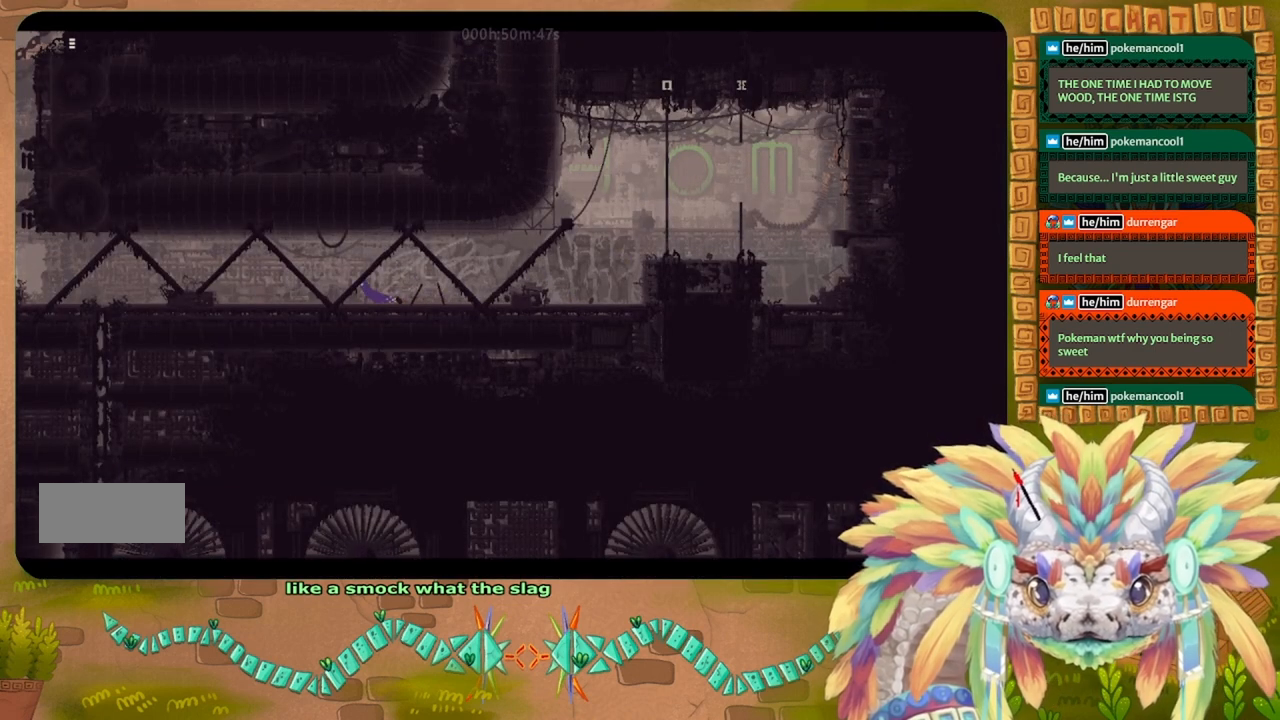
{"keys": ["g"], "events": [[66, "g", "down"], [100, "left", "up"]]}
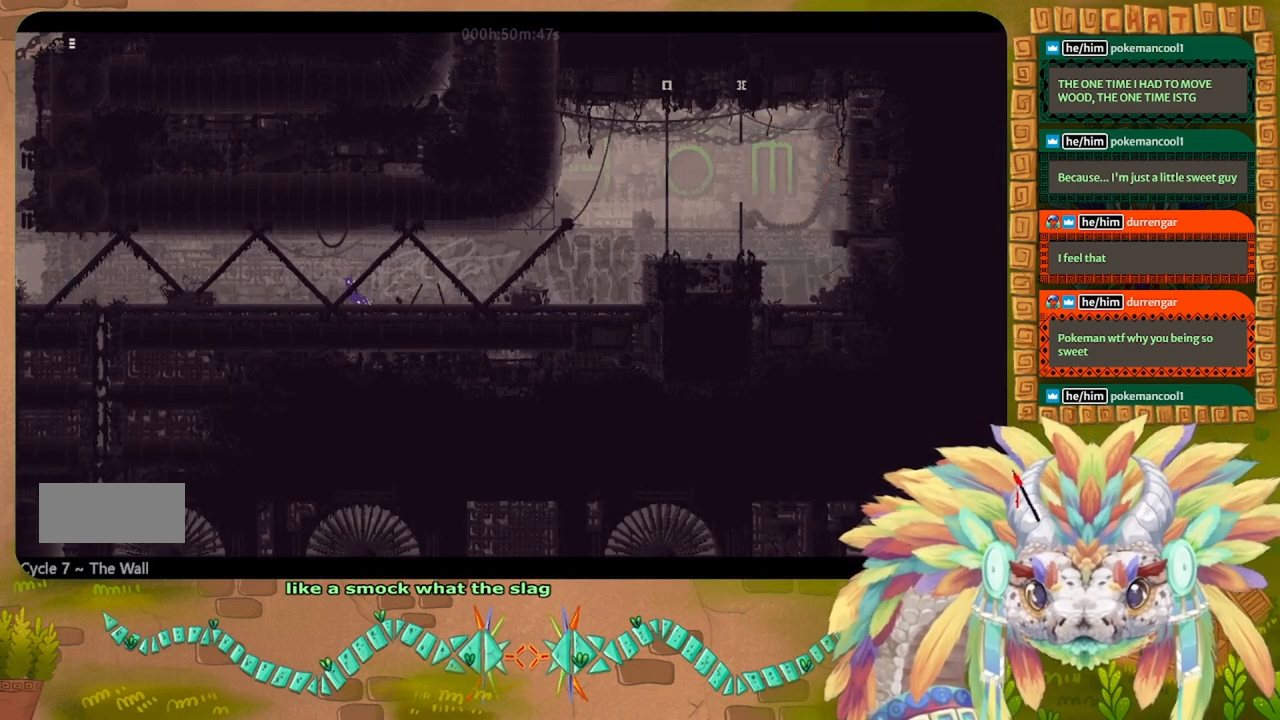
{"keys": ["g"], "events": []}
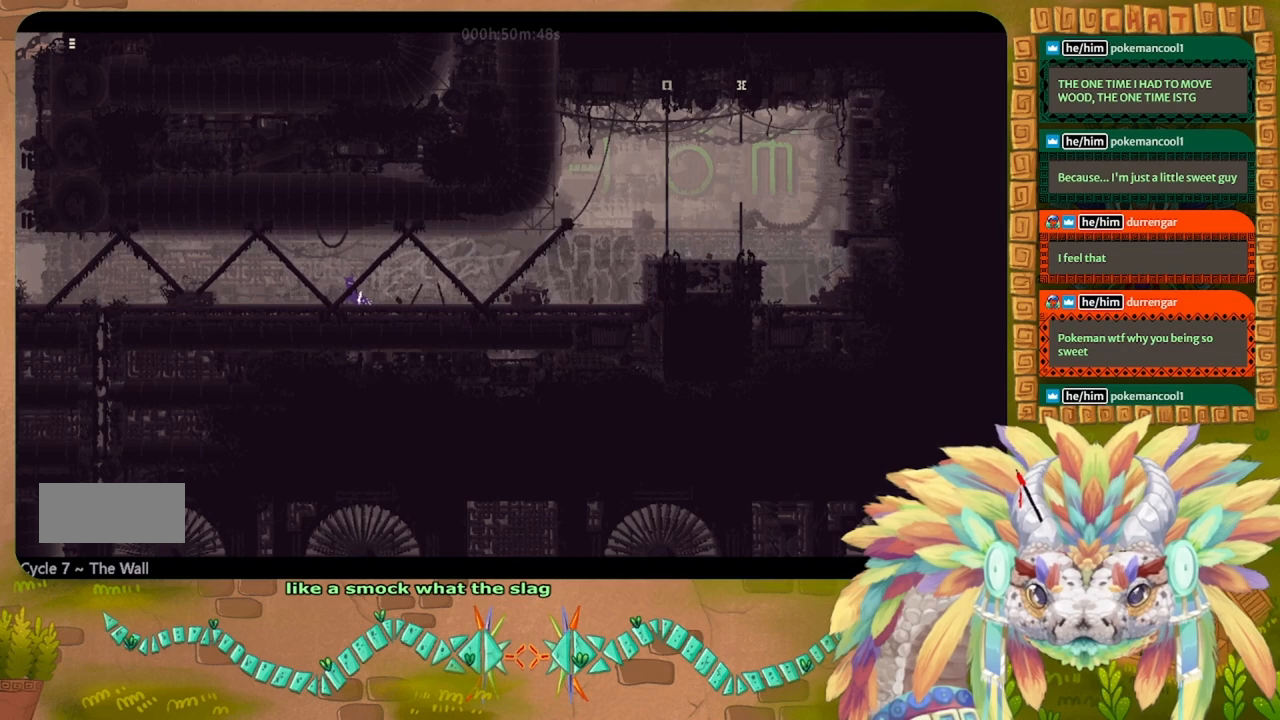
{"keys": ["g"], "events": []}
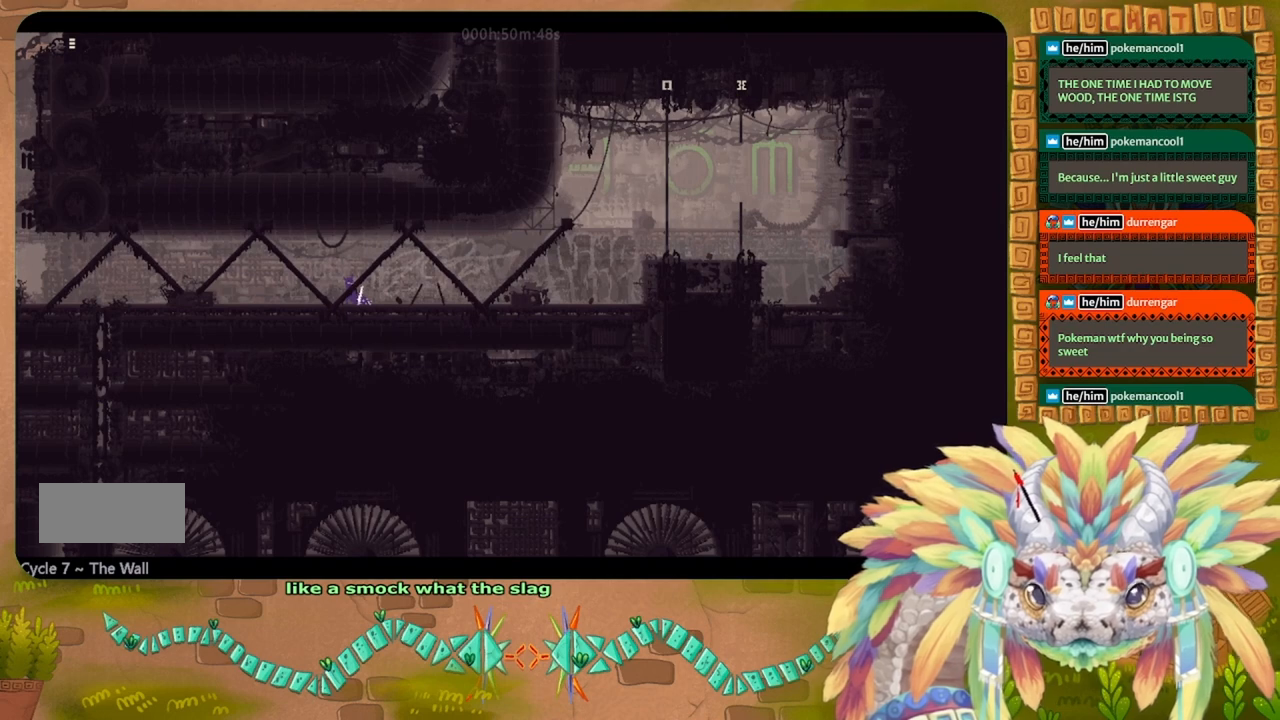
{"keys": ["g"], "events": []}
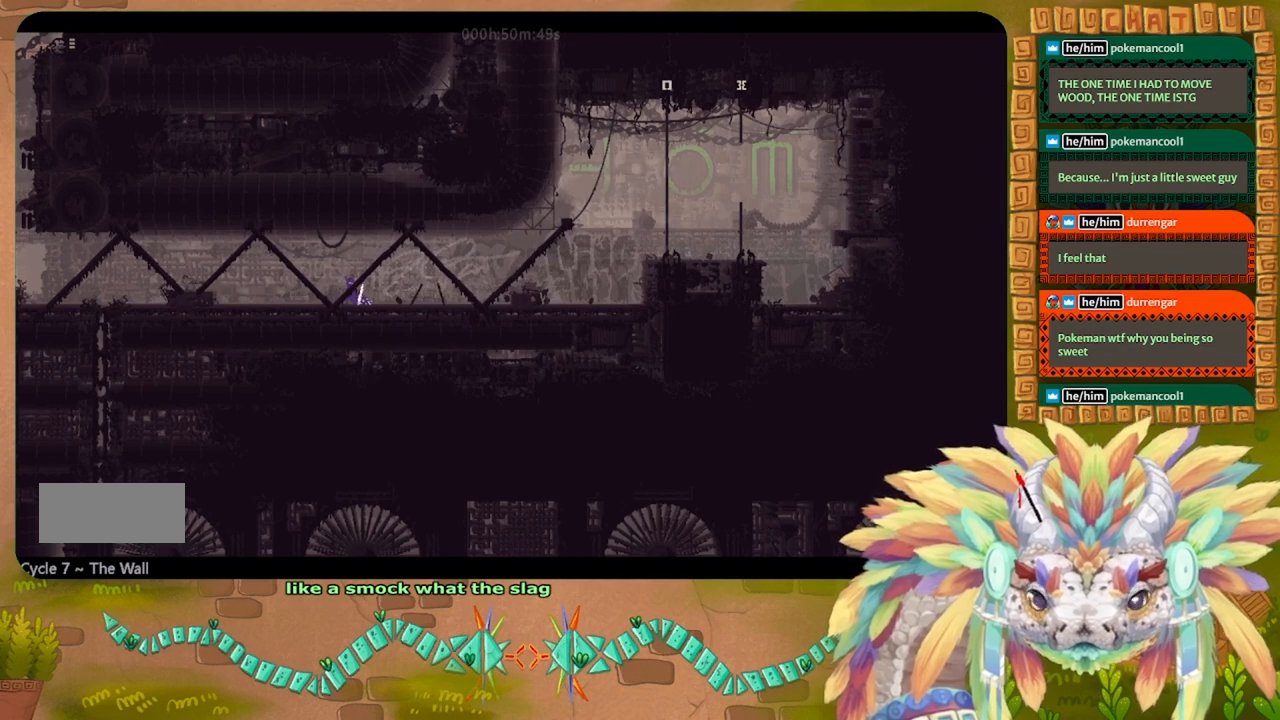
{"keys": ["g"], "events": []}
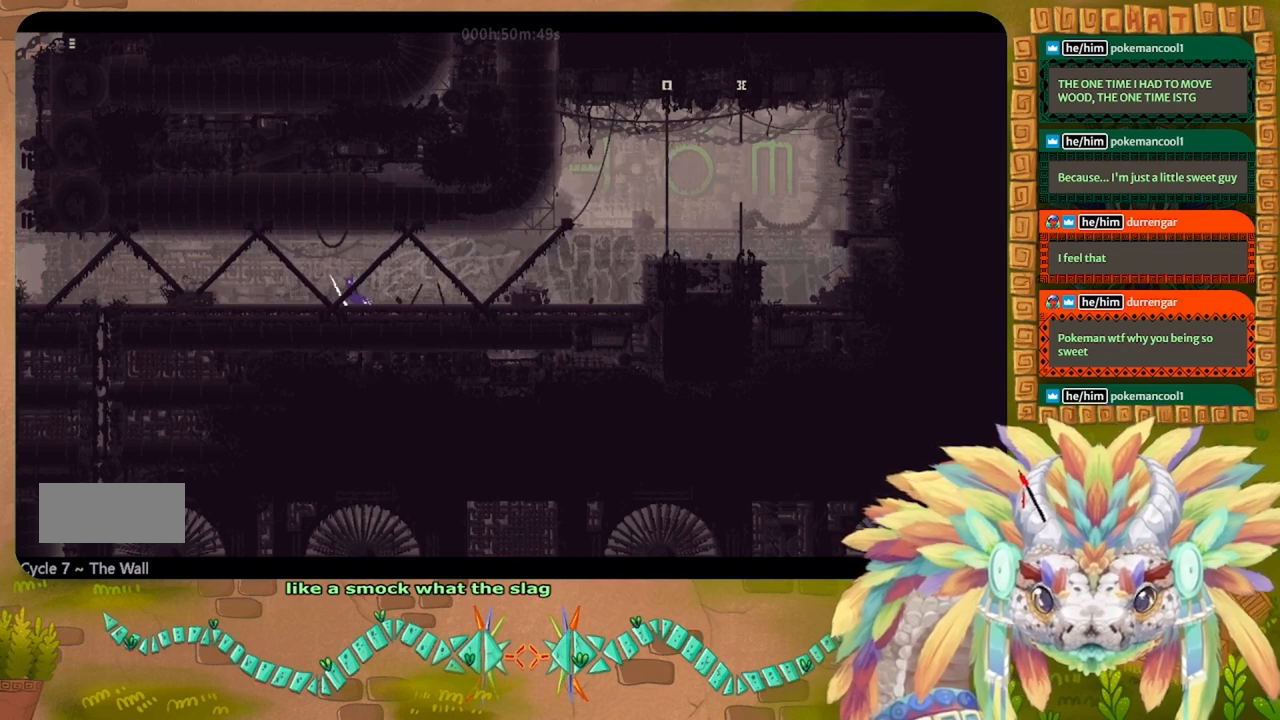
{"keys": ["g"], "events": []}
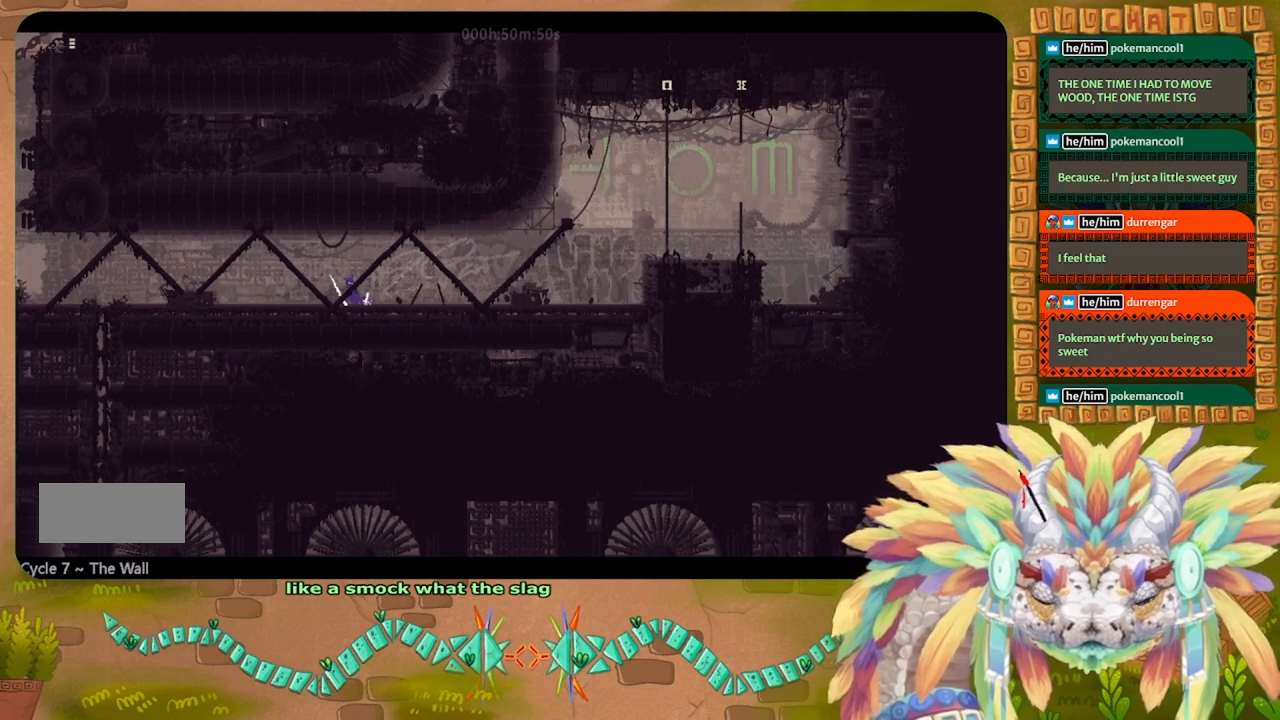
{"keys": ["g"], "events": []}
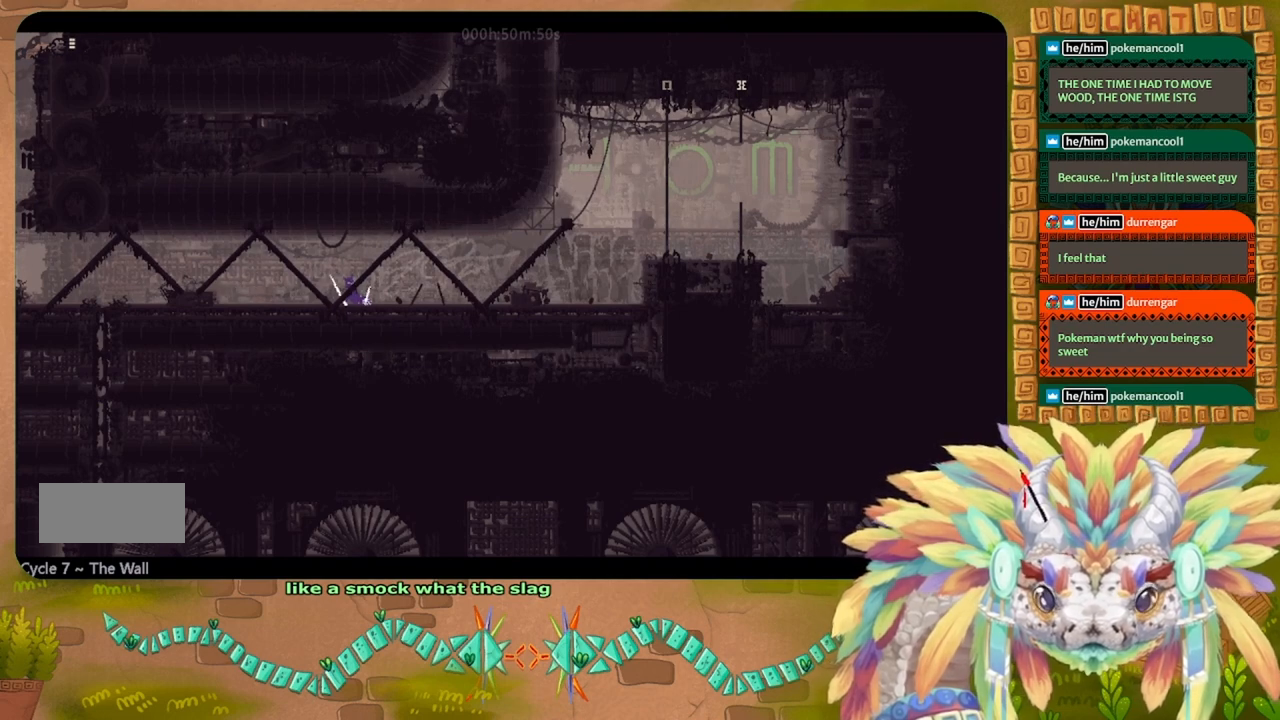
{"keys": ["g"], "events": []}
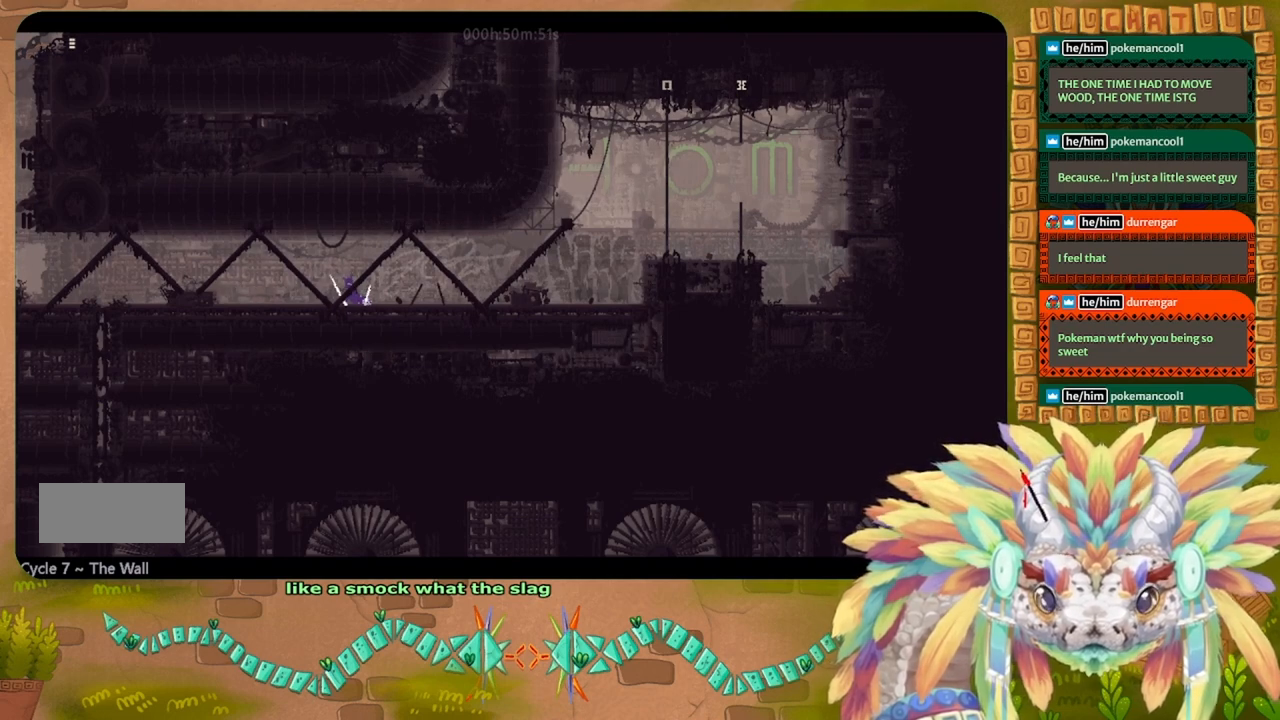
{"keys": ["left"], "events": [[300, "left", "down"], [466, "g", "up"]]}